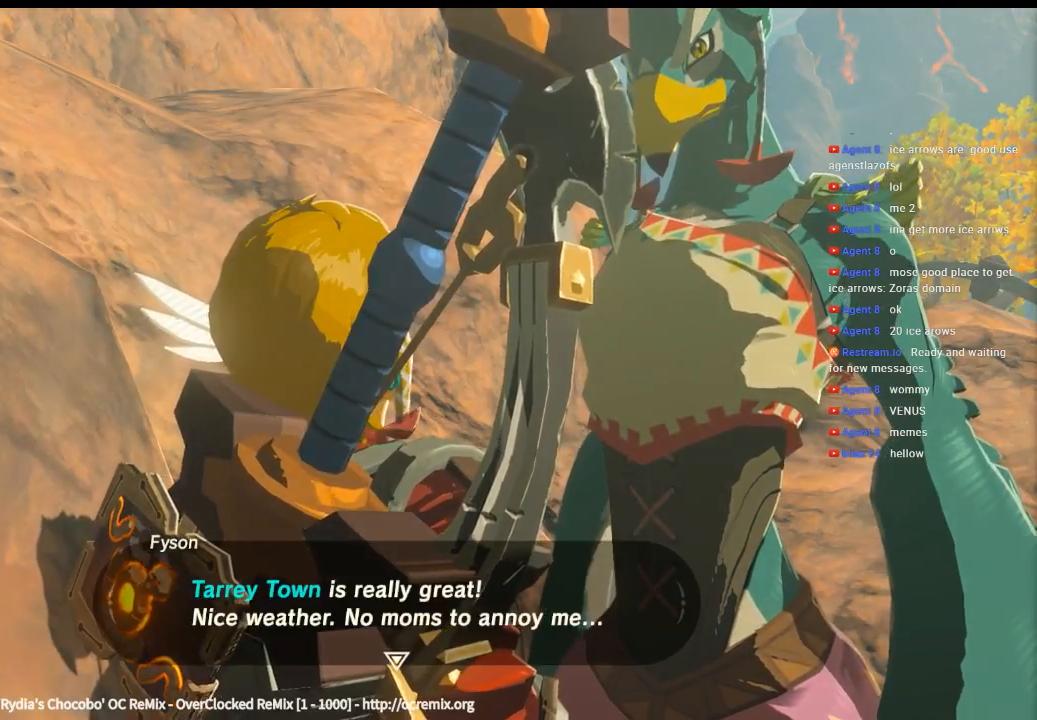
Gameplay with a controller (Xbox layout); each line is a JSON object with the inputs held at the frame after it. "events" lists button and stick changes between this image and that frame as [ms after this image, input, new state], when the widget could be followed in between. Not read: DPAD_UP L3 R3 TOUCHPAD other_buttons right_stick.
{"buttons": [], "left_stick": "center", "events": [[200, "B", "down"], [333, "B", "up"]]}
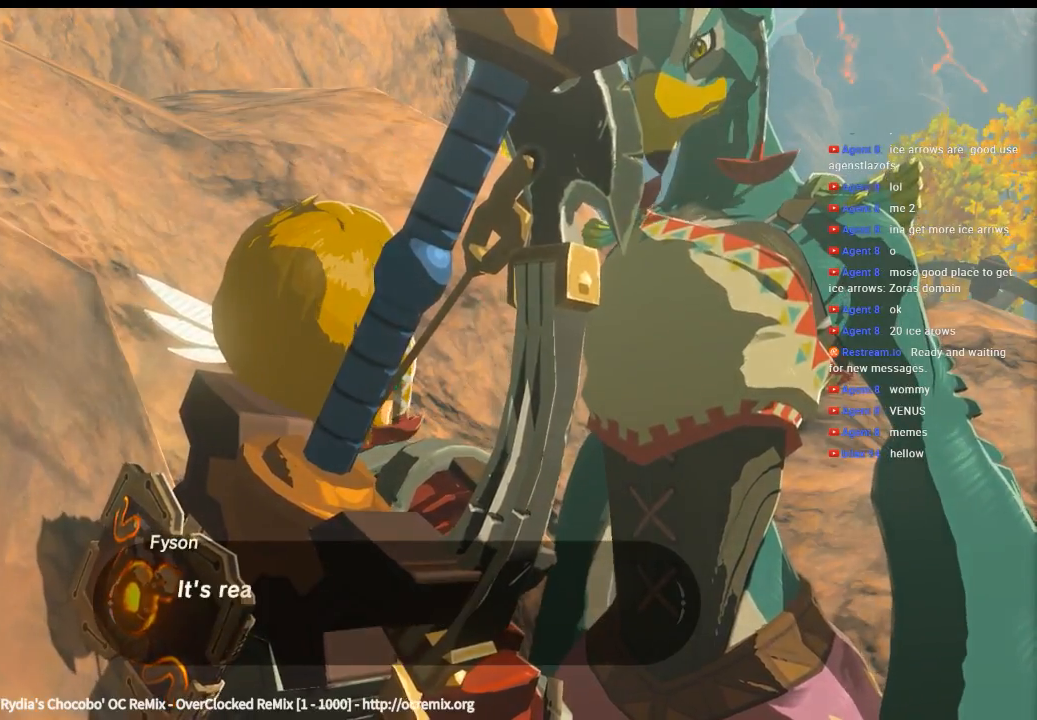
{"buttons": [], "left_stick": "center", "events": []}
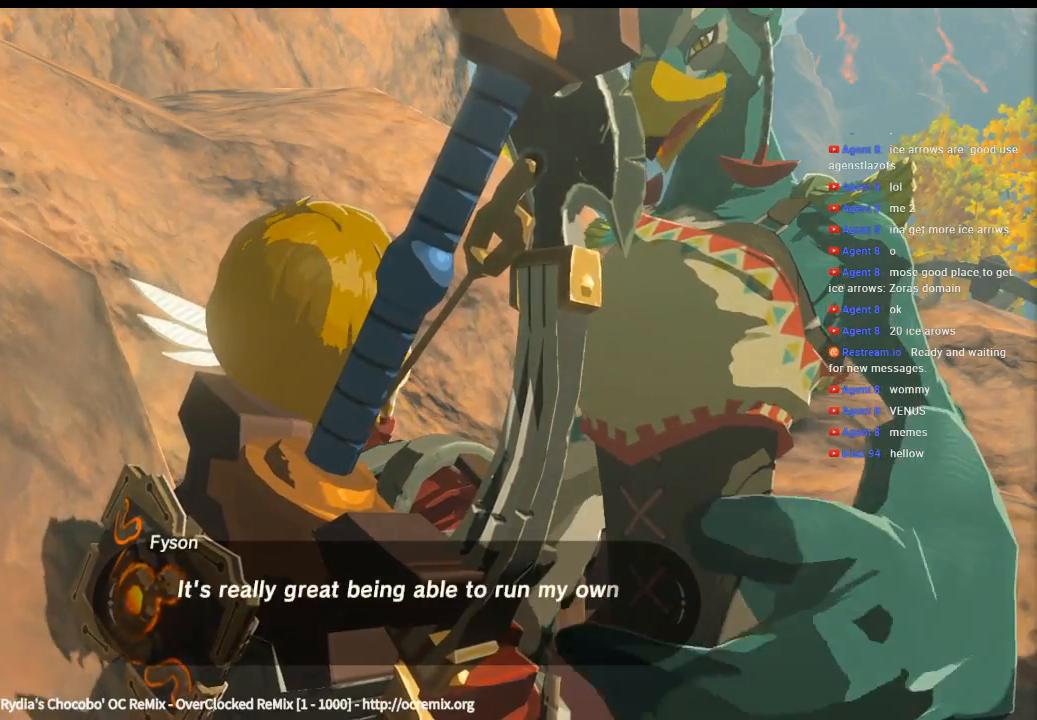
{"buttons": [], "left_stick": "center", "events": []}
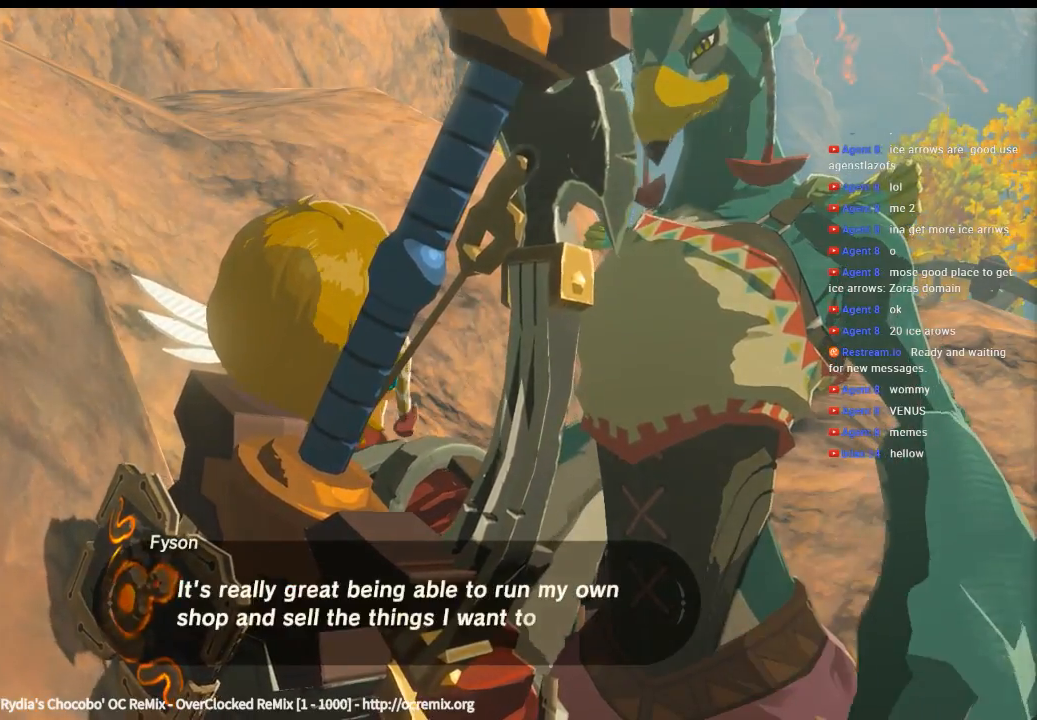
{"buttons": [], "left_stick": "center", "events": []}
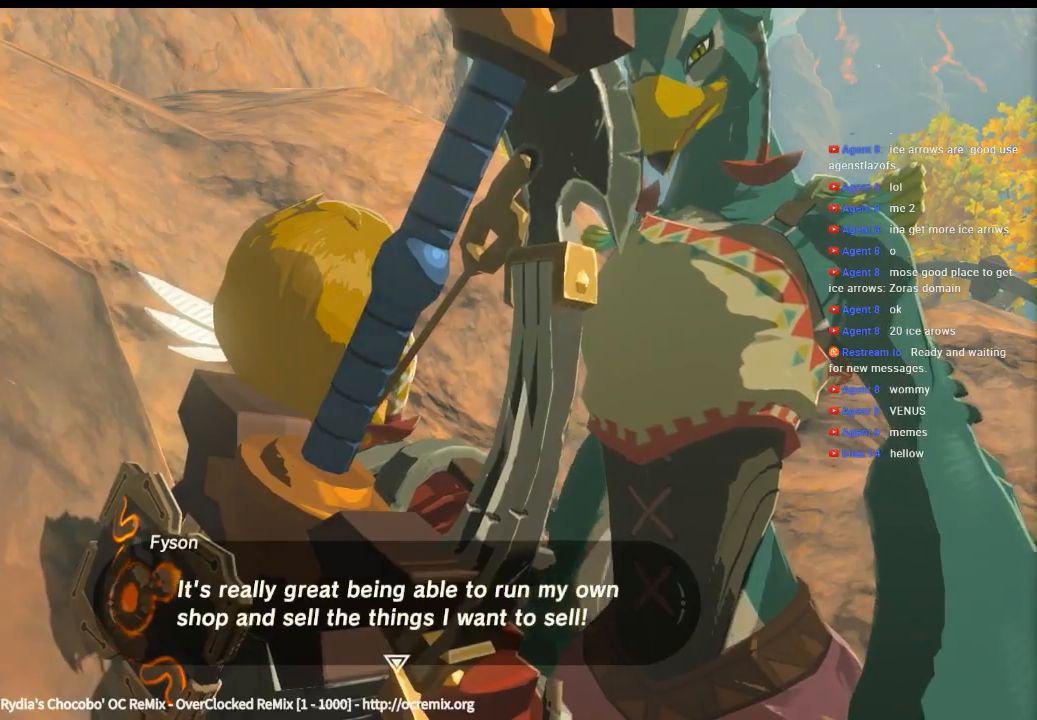
{"buttons": [], "left_stick": "center", "events": []}
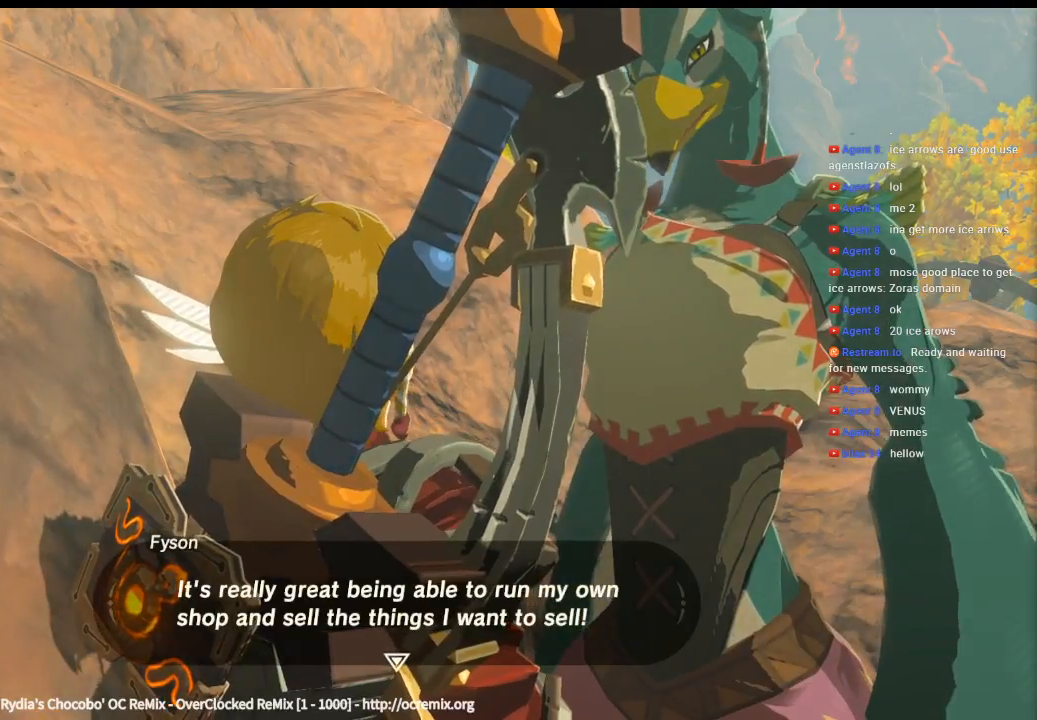
{"buttons": [], "left_stick": "center", "events": [[233, "B", "down"], [366, "B", "up"]]}
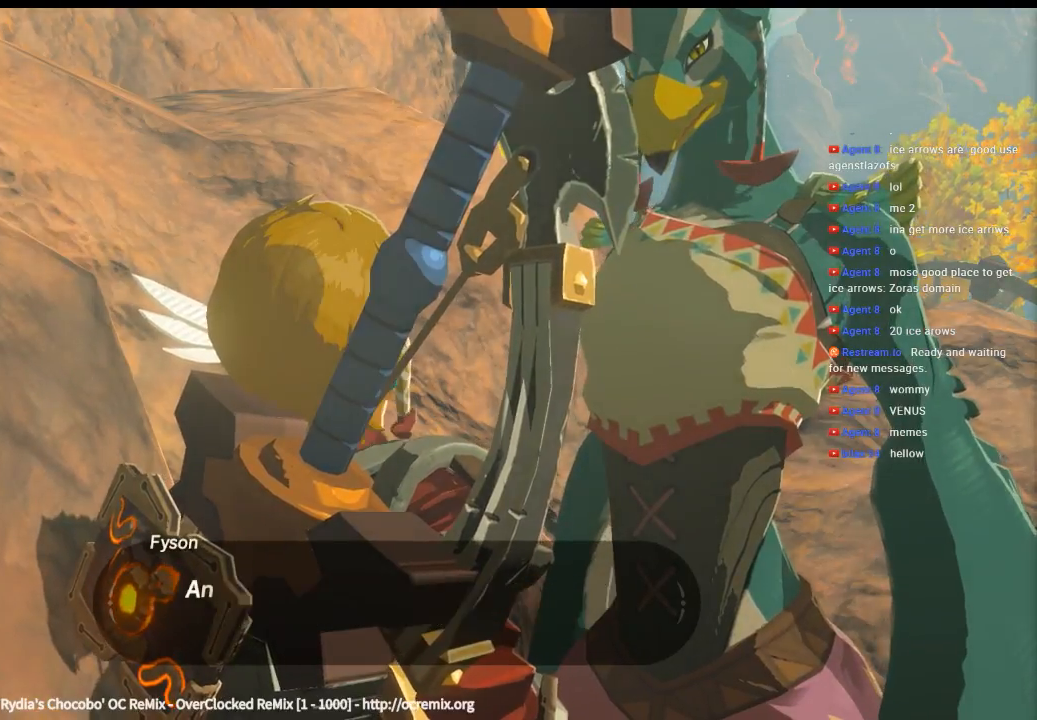
{"buttons": [], "left_stick": "center", "events": []}
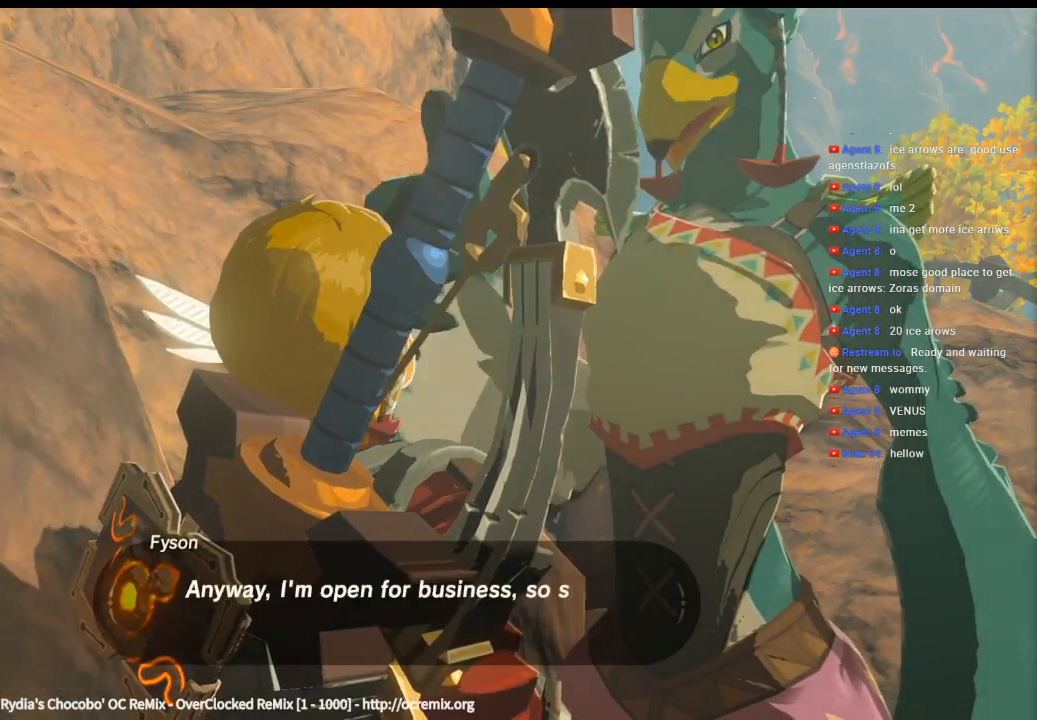
{"buttons": [], "left_stick": "center", "events": []}
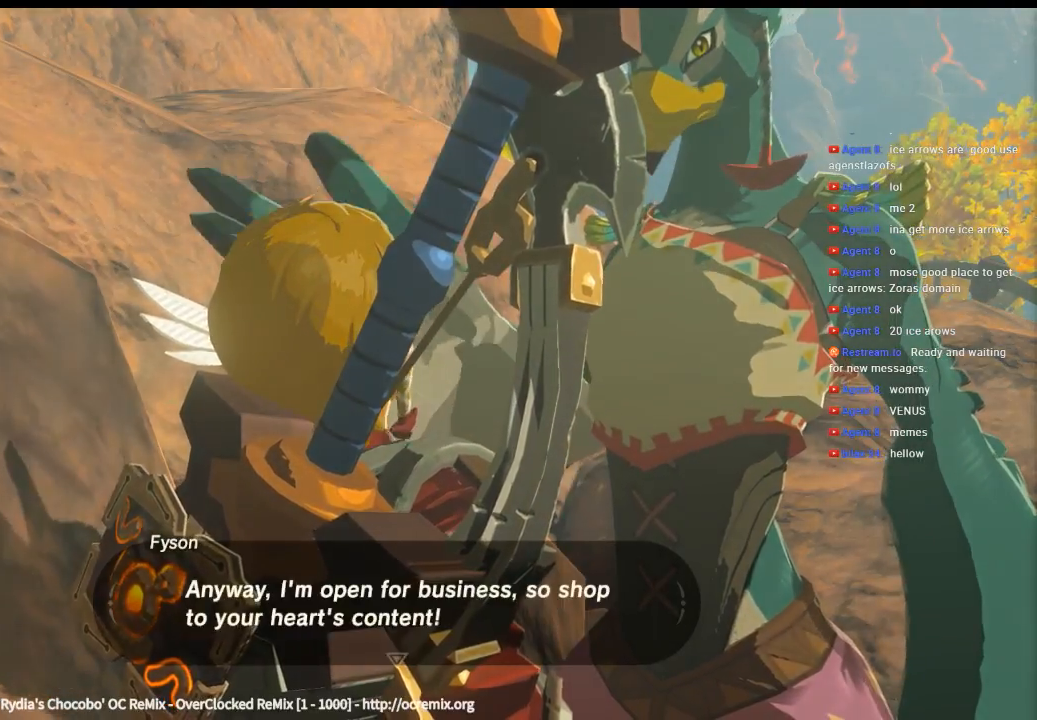
{"buttons": [], "left_stick": "center", "events": []}
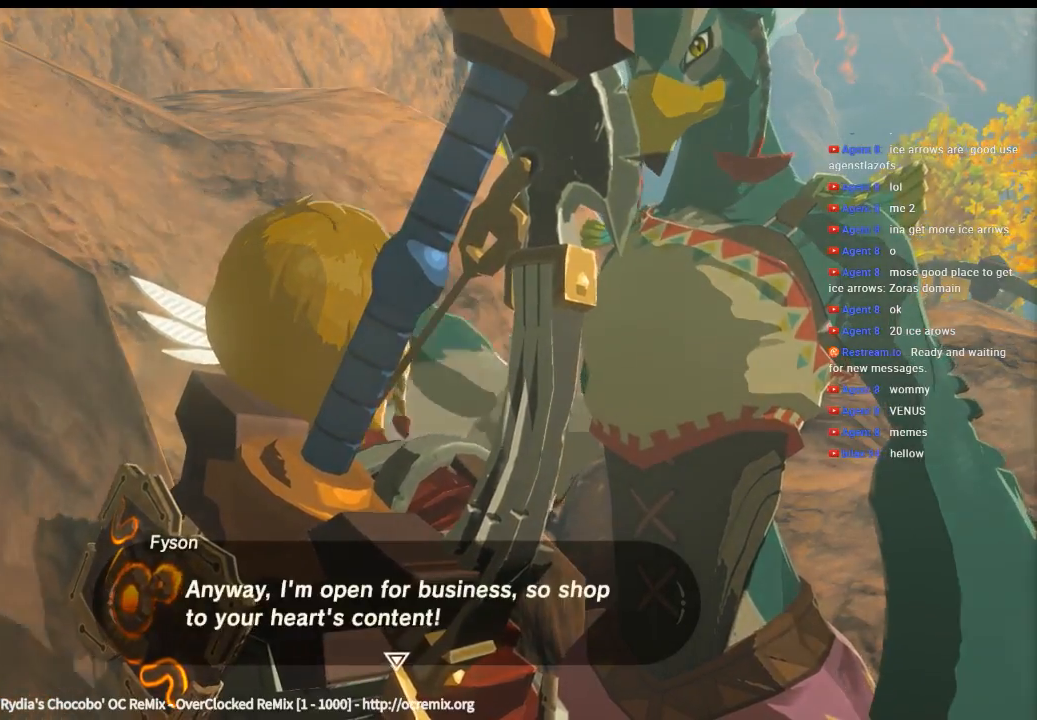
{"buttons": [], "left_stick": "center", "events": [[266, "B", "down"], [400, "B", "up"]]}
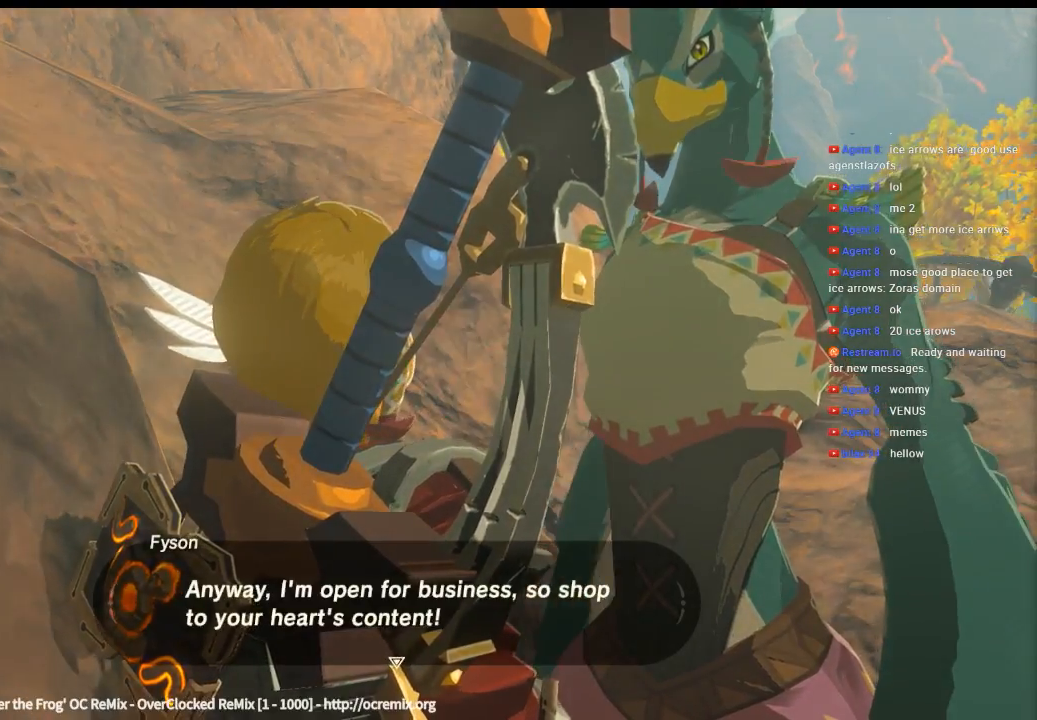
{"buttons": [], "left_stick": "center", "events": []}
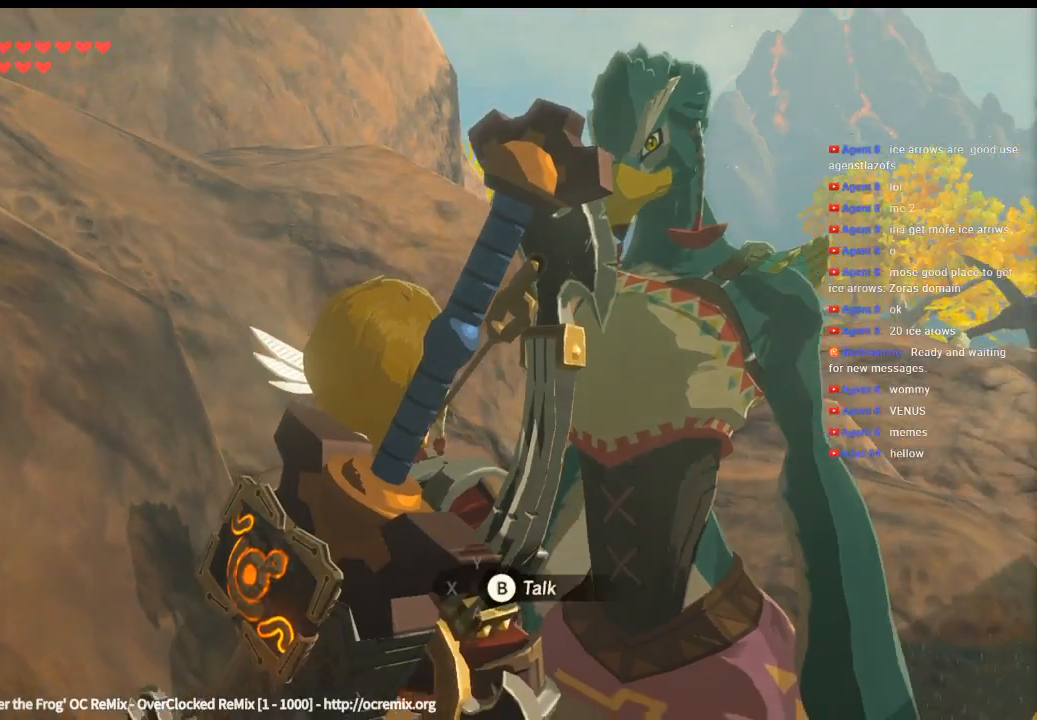
{"buttons": [], "left_stick": "center", "events": []}
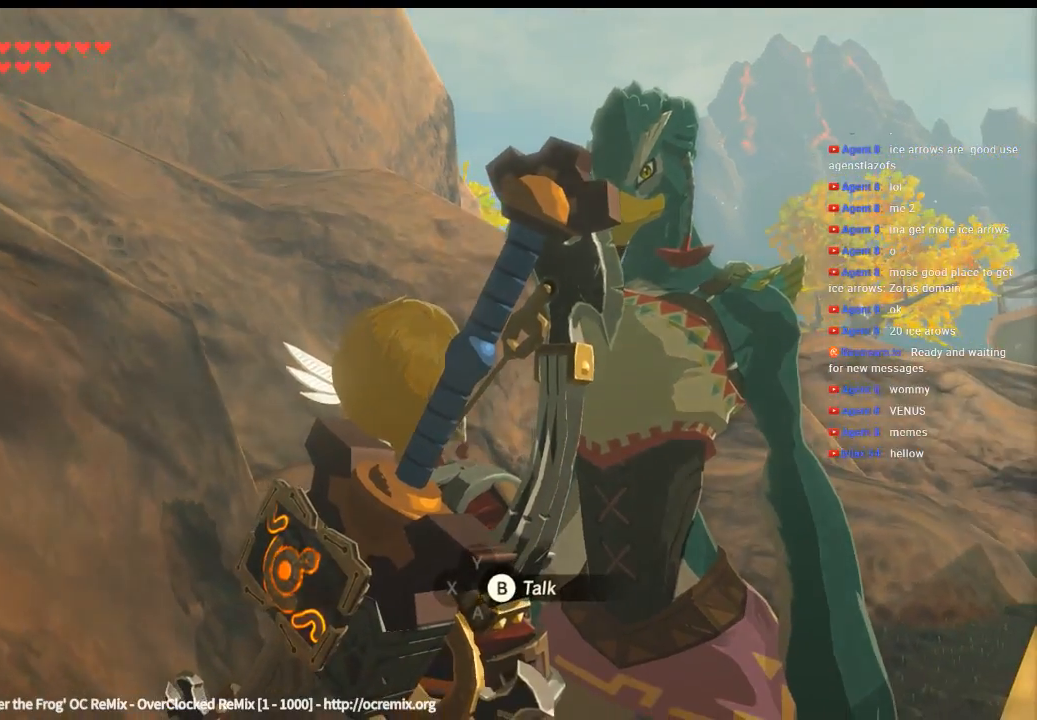
{"buttons": ["SELECT"], "left_stick": "center", "events": [[400, "SELECT", "down"]]}
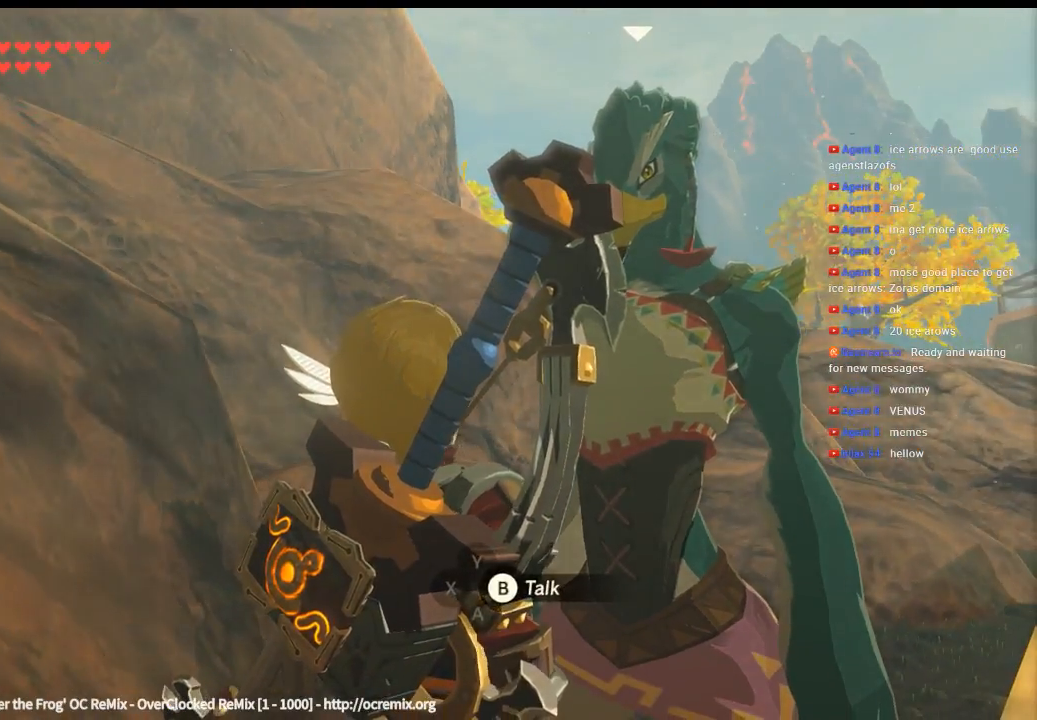
{"buttons": [], "left_stick": "center", "events": [[100, "SELECT", "up"]]}
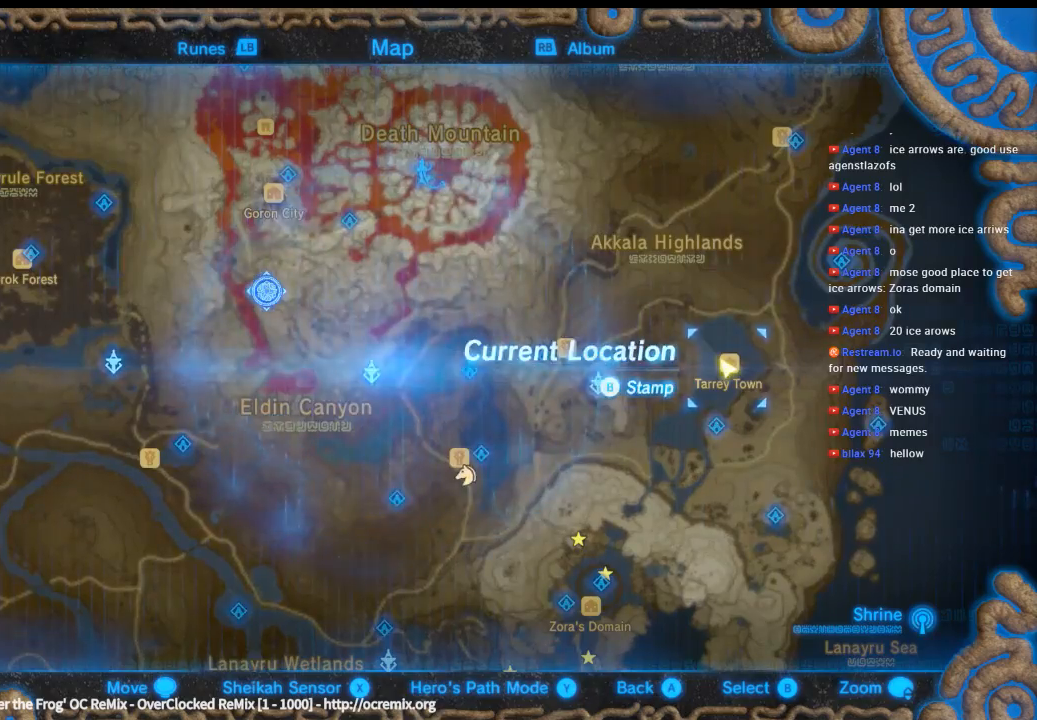
{"buttons": [], "left_stick": "up-left", "events": [[300, "left_stick", "up"], [500, "left_stick", "up-left"]]}
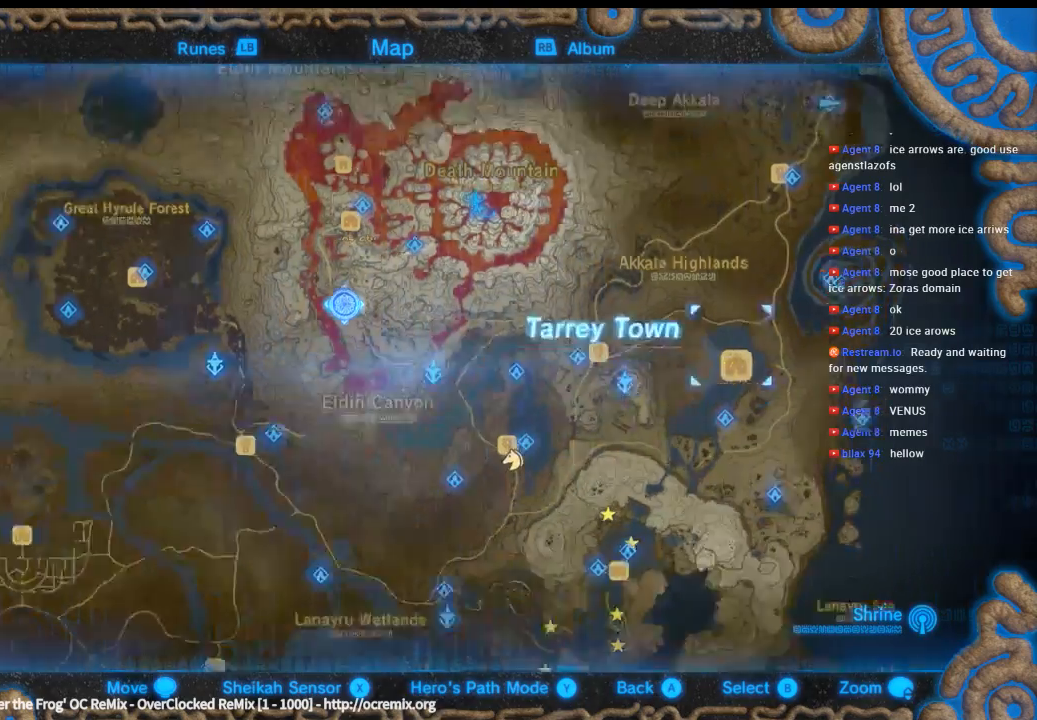
{"buttons": [], "left_stick": "up", "events": [[233, "left_stick", "left"], [333, "left_stick", "up-left"], [466, "left_stick", "up"]]}
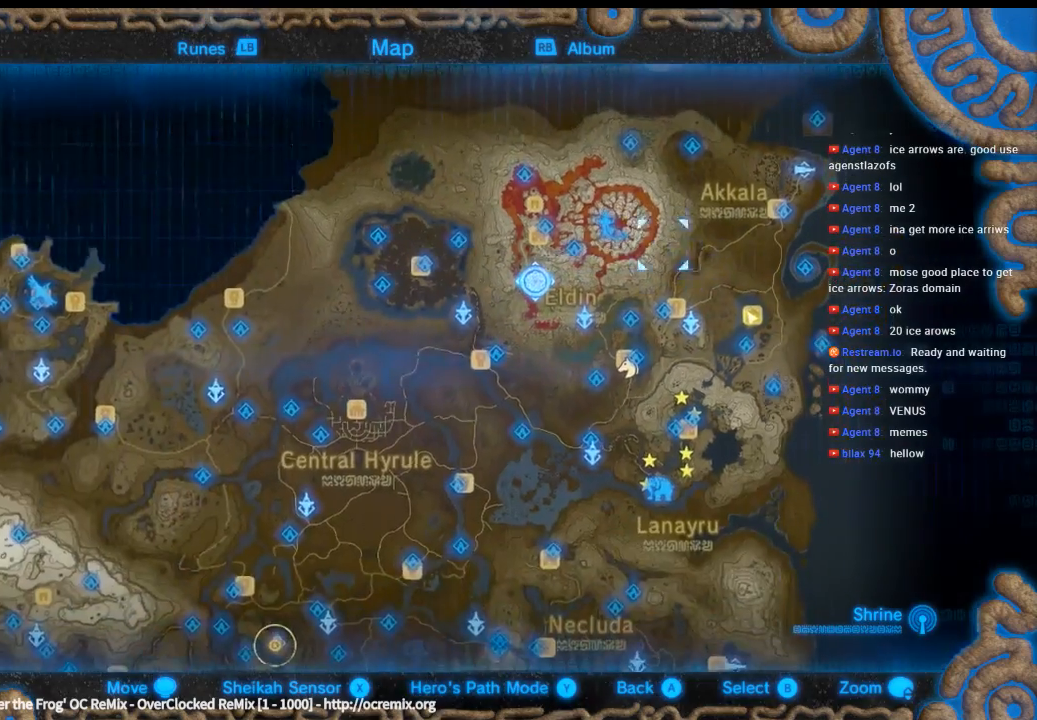
{"buttons": [], "left_stick": "down", "events": [[100, "left_stick", "center"], [466, "left_stick", "down"]]}
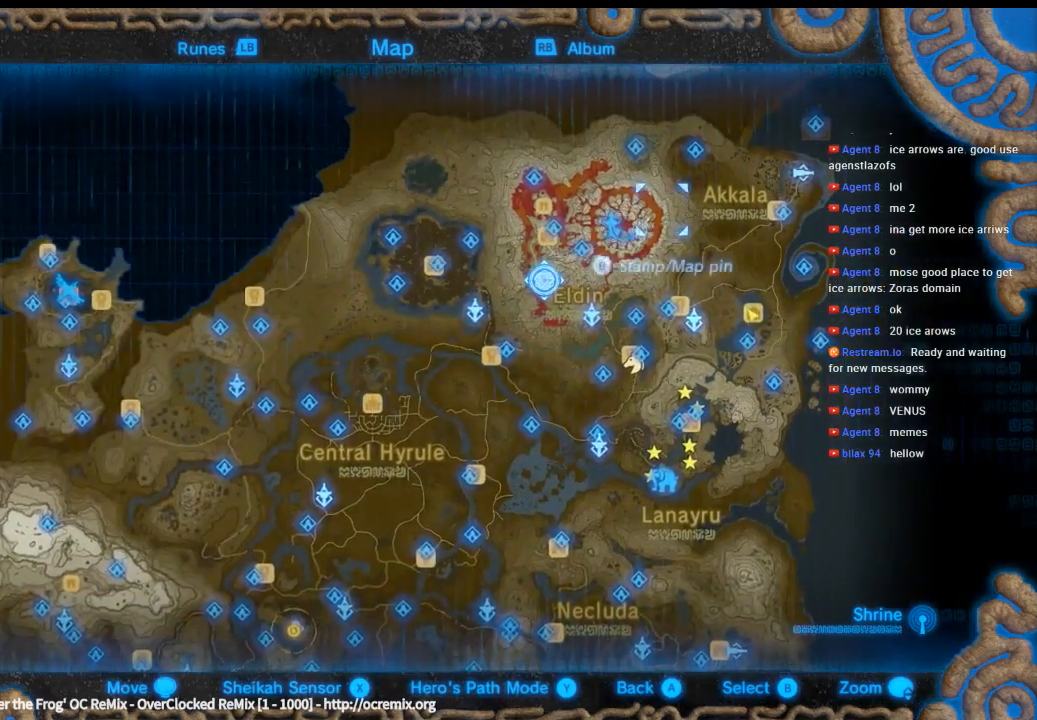
{"buttons": [], "left_stick": "down", "events": []}
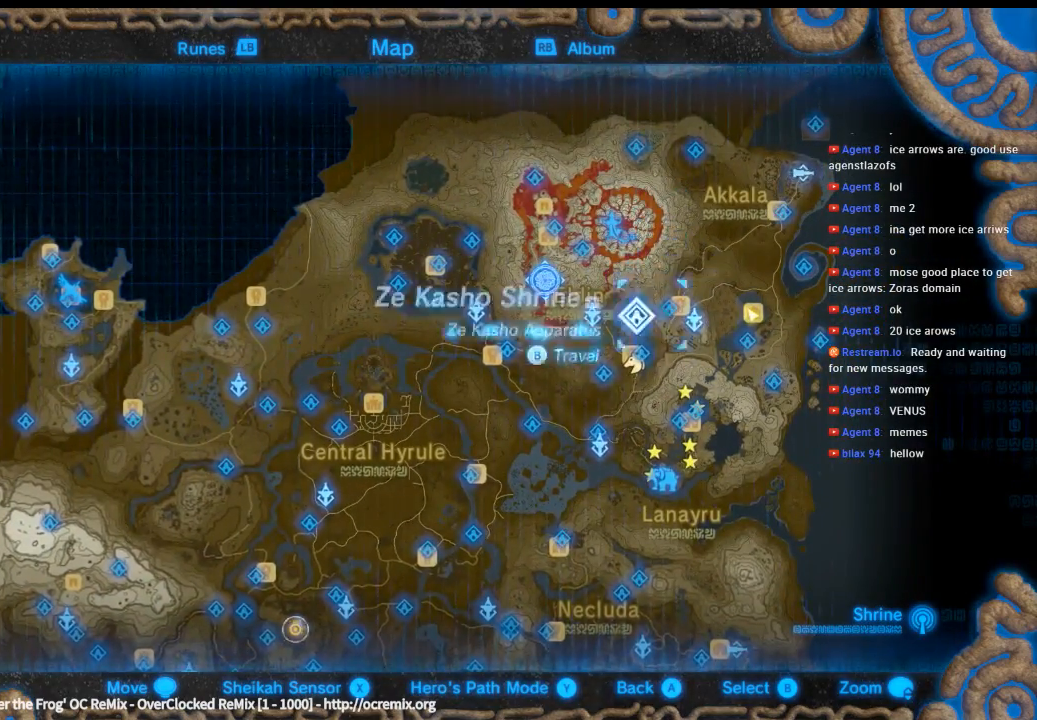
{"buttons": [], "left_stick": "center", "events": [[433, "left_stick", "center"]]}
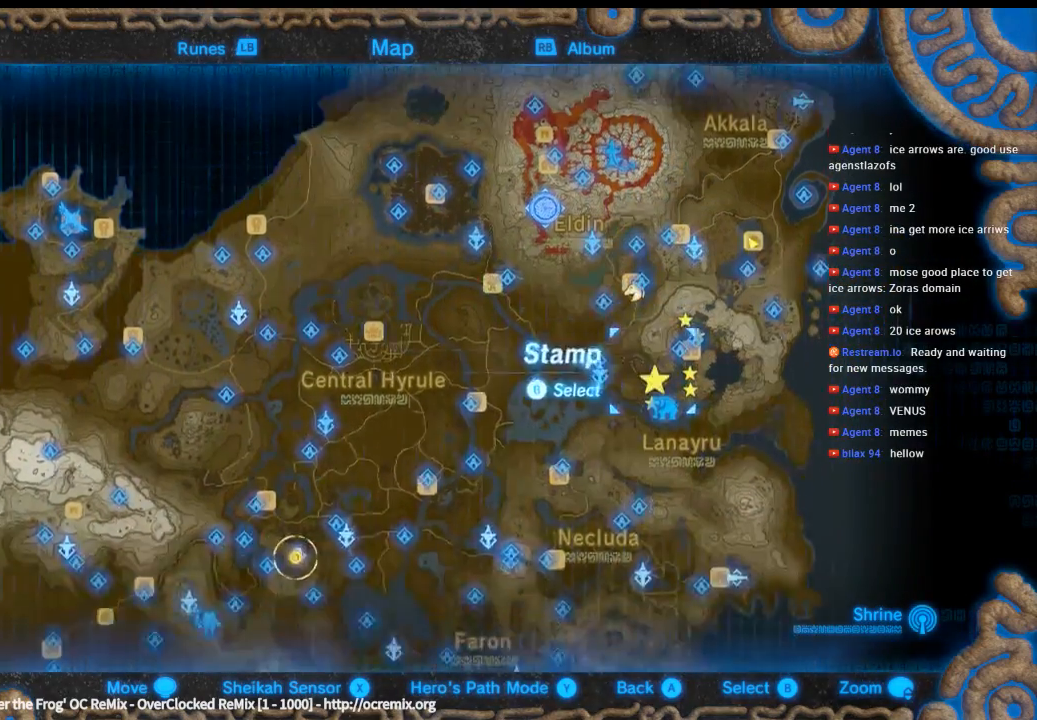
{"buttons": [], "left_stick": "up"}
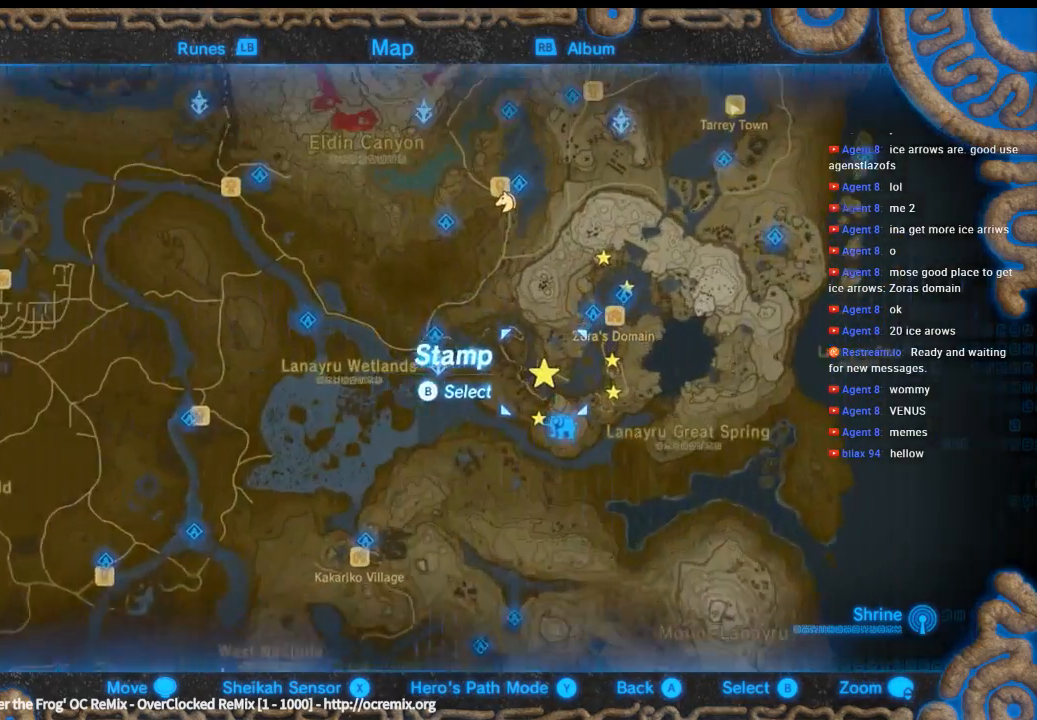
{"buttons": [], "left_stick": "center", "events": [[133, "left_stick", "center"]]}
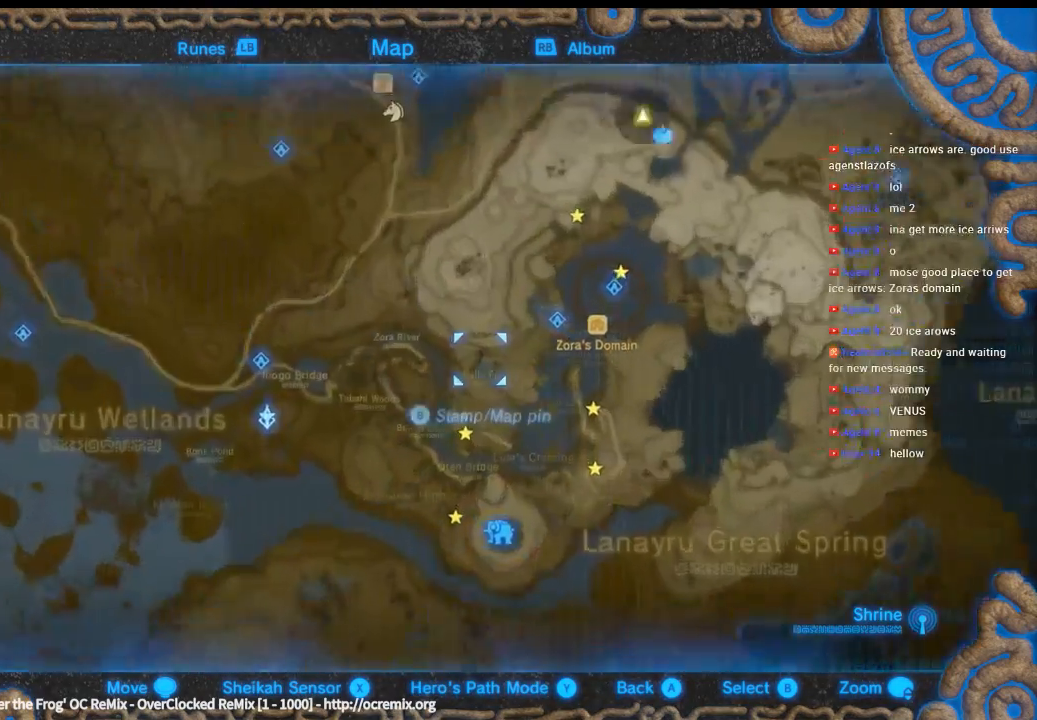
{"buttons": [], "left_stick": "up-right", "events": [[33, "left_stick", "right"], [200, "left_stick", "up-right"]]}
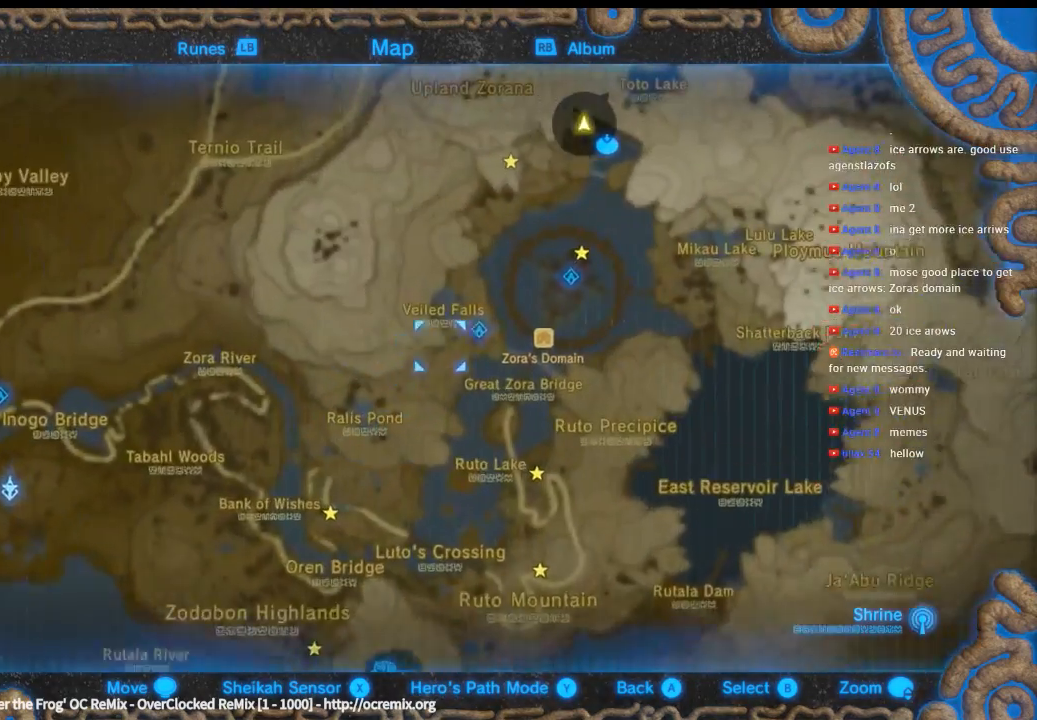
{"buttons": [], "left_stick": "center", "events": [[333, "left_stick", "right"], [466, "left_stick", "center"]]}
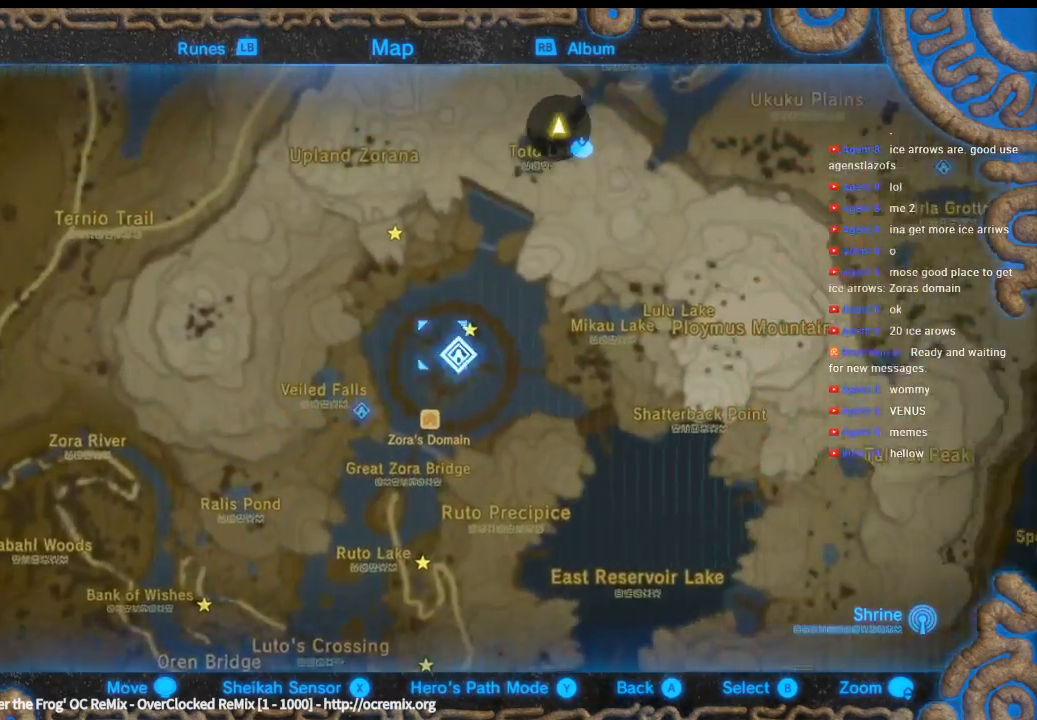
{"buttons": [], "left_stick": "center", "events": []}
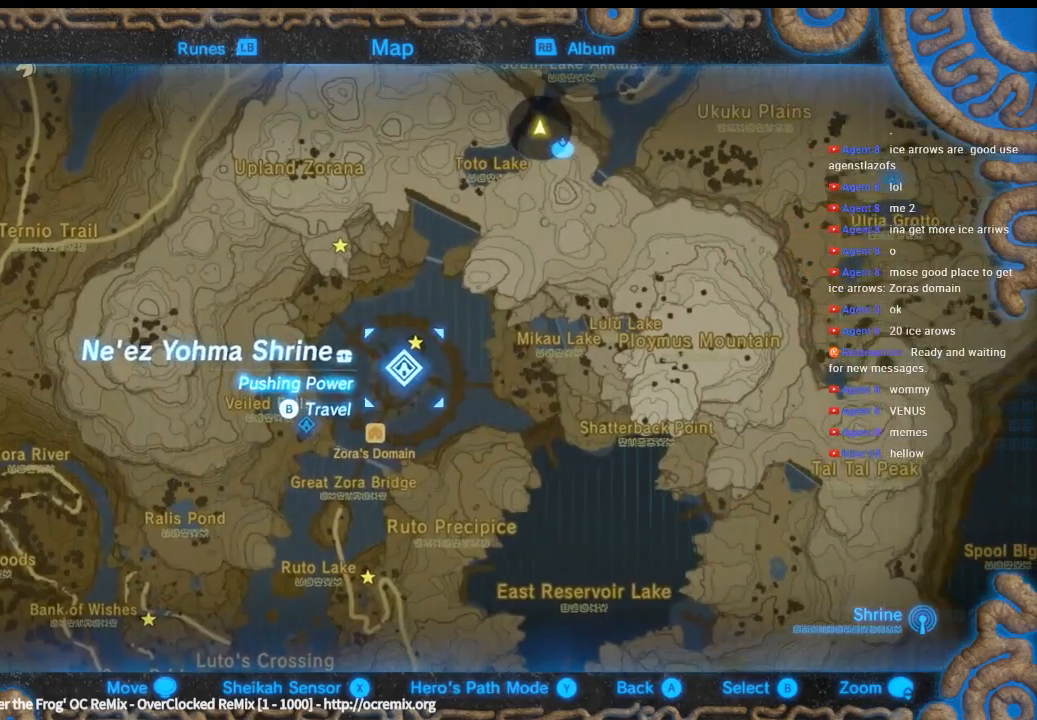
{"buttons": [], "left_stick": "center", "events": [[33, "B", "down"], [200, "B", "up"]]}
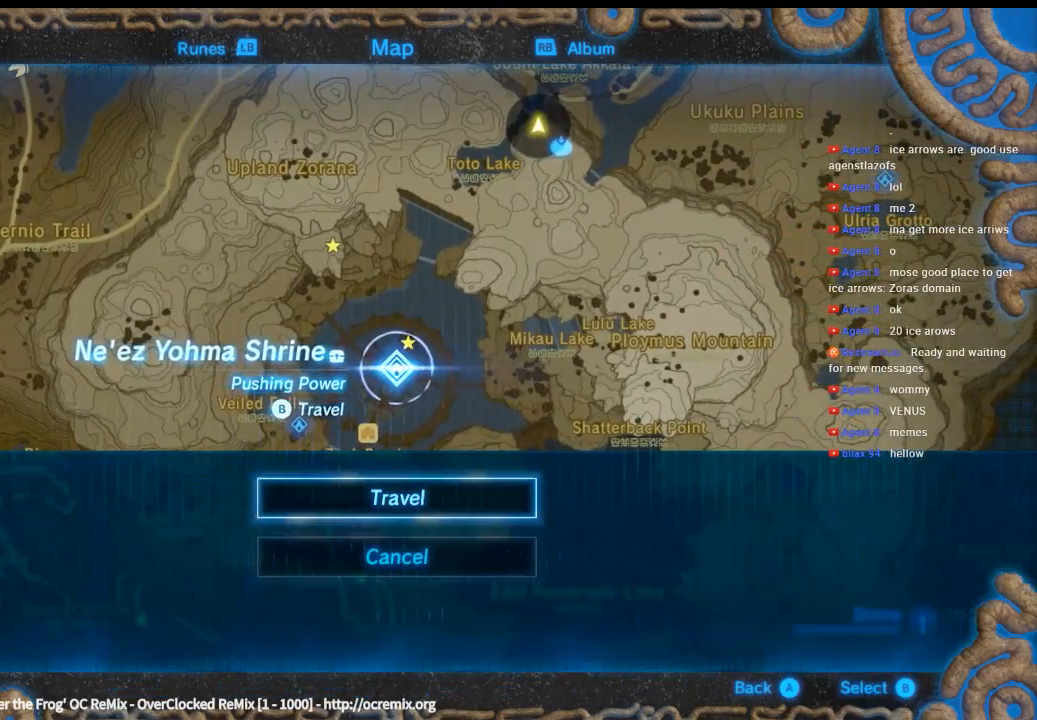
{"buttons": ["B"], "left_stick": "center", "events": [[500, "B", "down"]]}
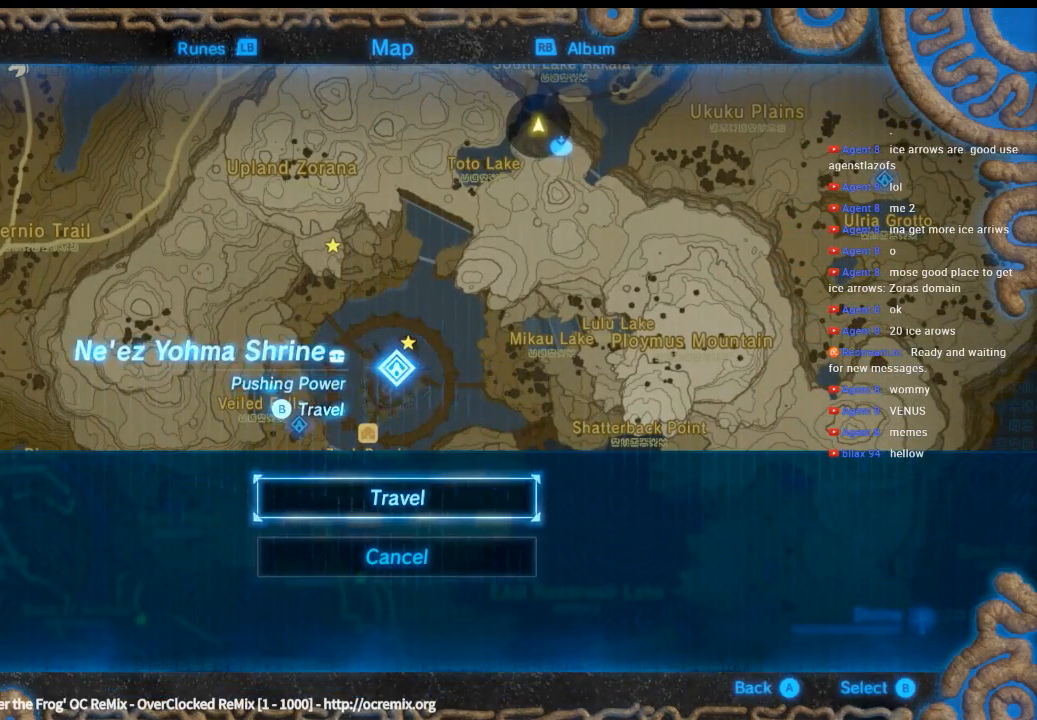
{"buttons": [], "left_stick": "center", "events": [[133, "B", "up"]]}
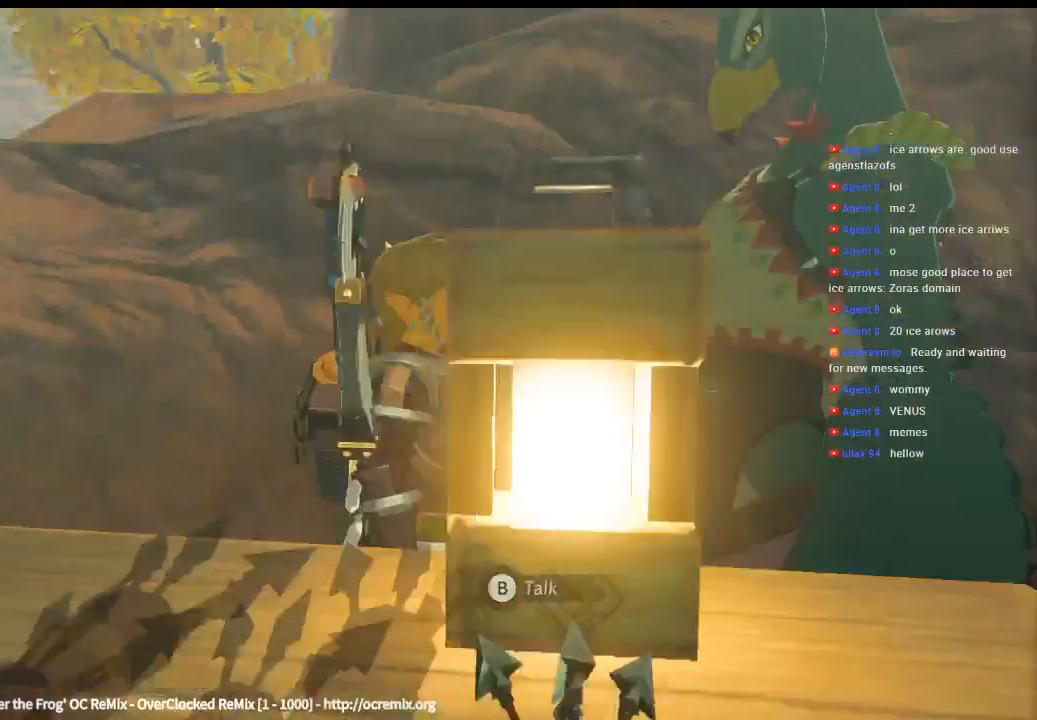
{"buttons": ["A"], "left_stick": "center", "events": [[100, "A", "down"]]}
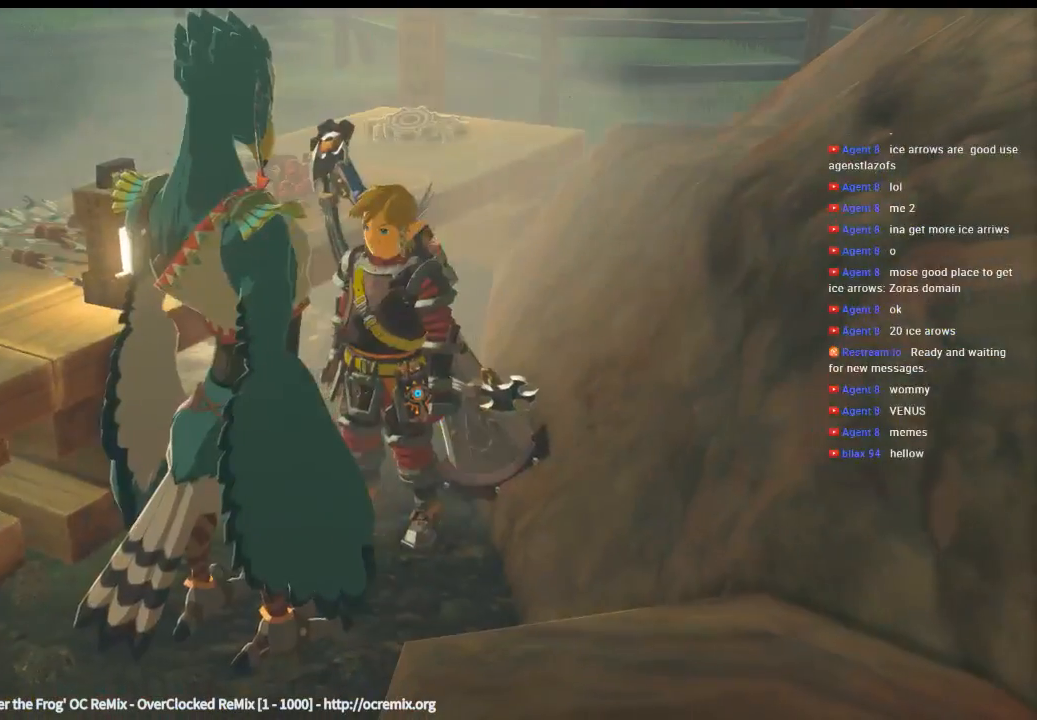
{"buttons": [], "left_stick": "center", "events": [[333, "A", "up"]]}